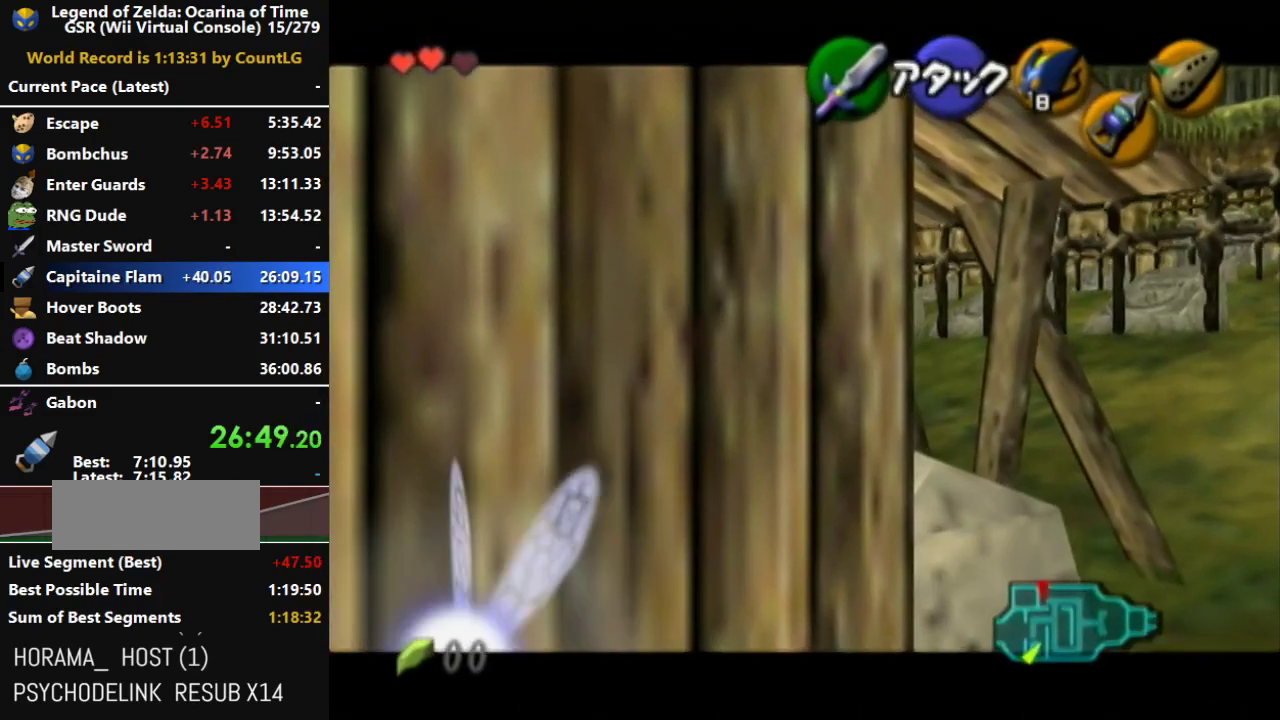
Gameplay with a controller (Nintendo layout); each line is a JSON object with the inputs held at the frame after it. "events" lists button and stick changes between this image and that frame as [ms after this image, input, new state], when the widget could be followed in between. Not read: B L3 R3.
{"buttons": ["L1"], "left_stick": "center", "right_stick": "center", "events": [[67, "Z", "up"], [283, "Z", "down"], [433, "Z", "up"]]}
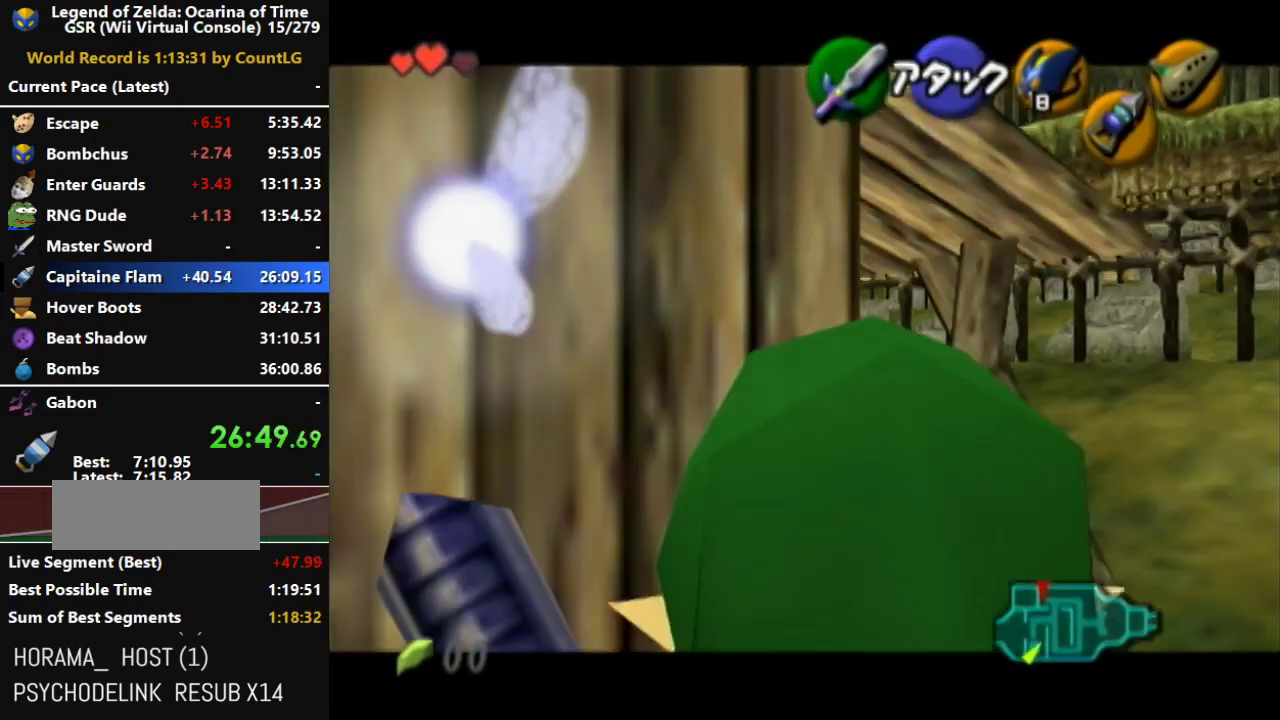
{"buttons": ["L1"], "left_stick": "center", "right_stick": "center", "events": []}
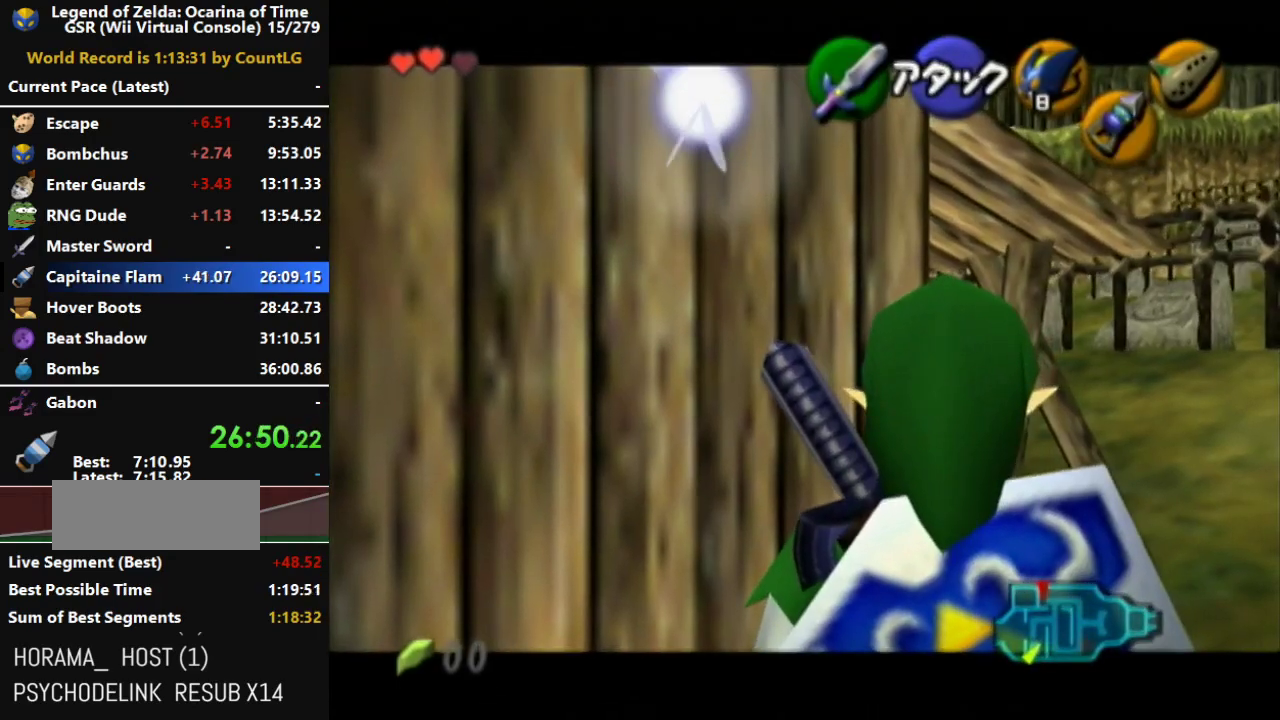
{"buttons": ["L1"], "left_stick": "center", "right_stick": "center", "events": []}
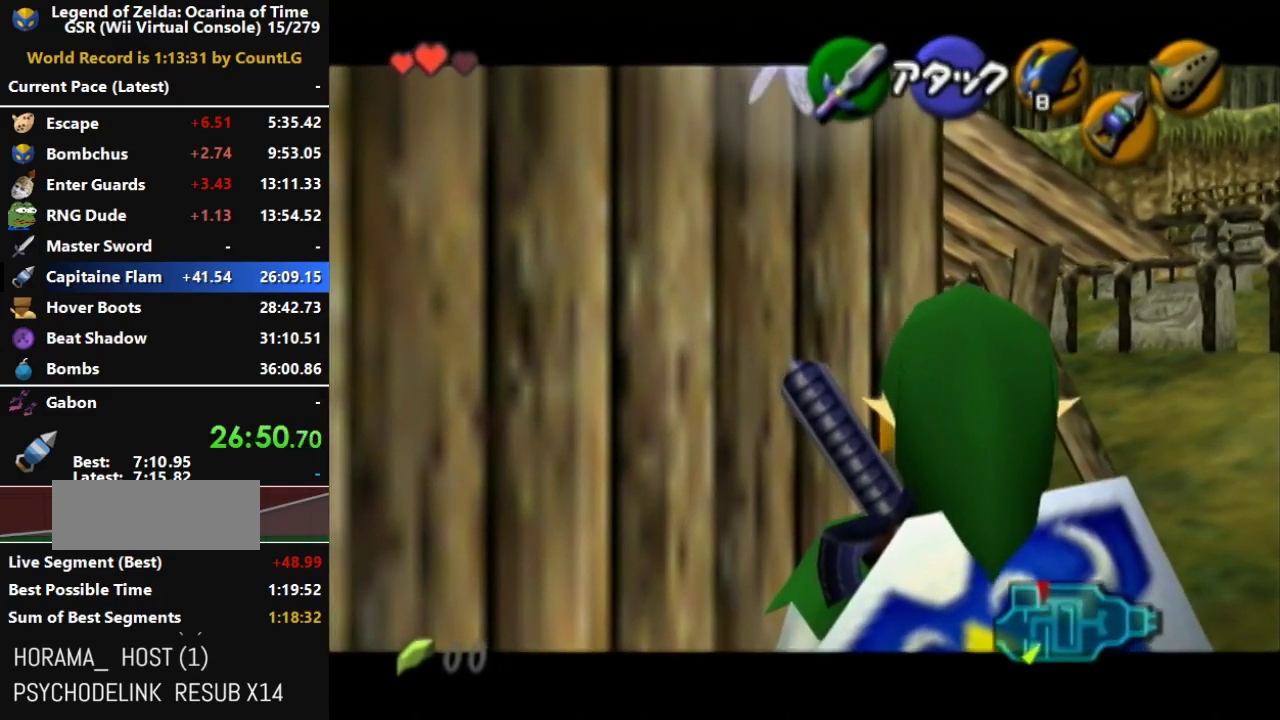
{"buttons": ["L1"], "left_stick": "center", "right_stick": "center", "events": []}
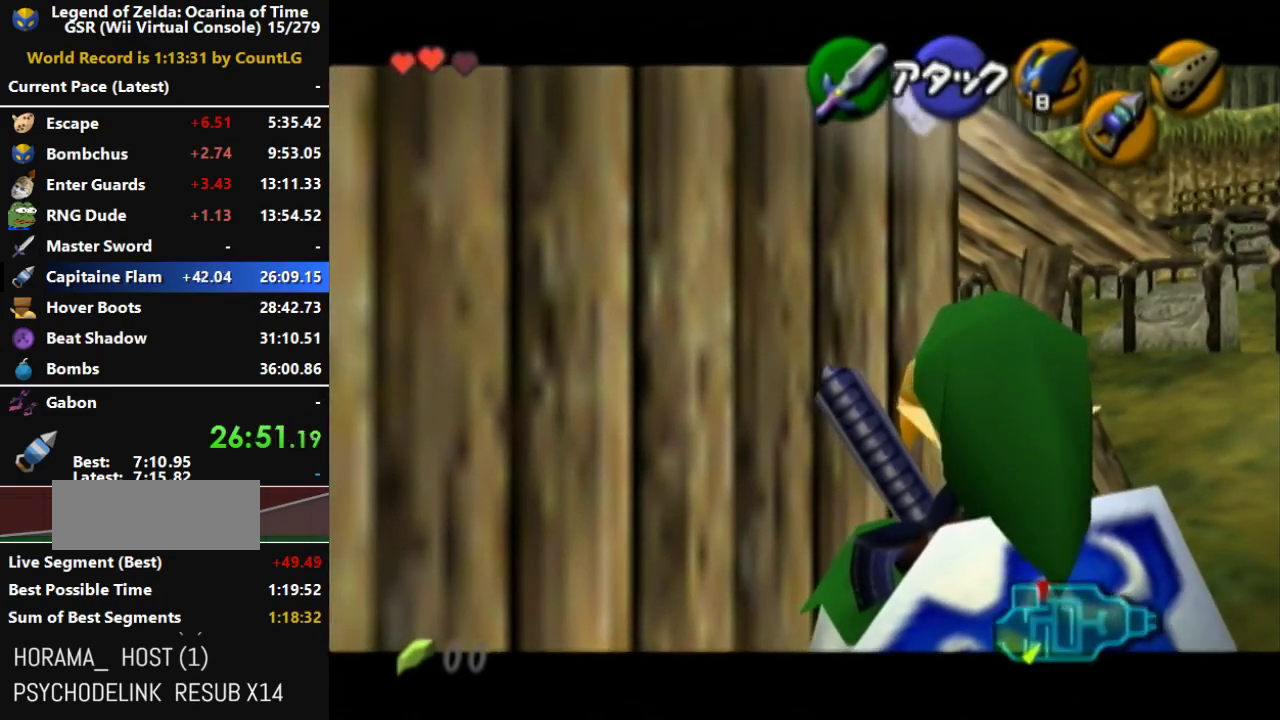
{"buttons": ["L1"], "left_stick": "center", "right_stick": "center", "events": []}
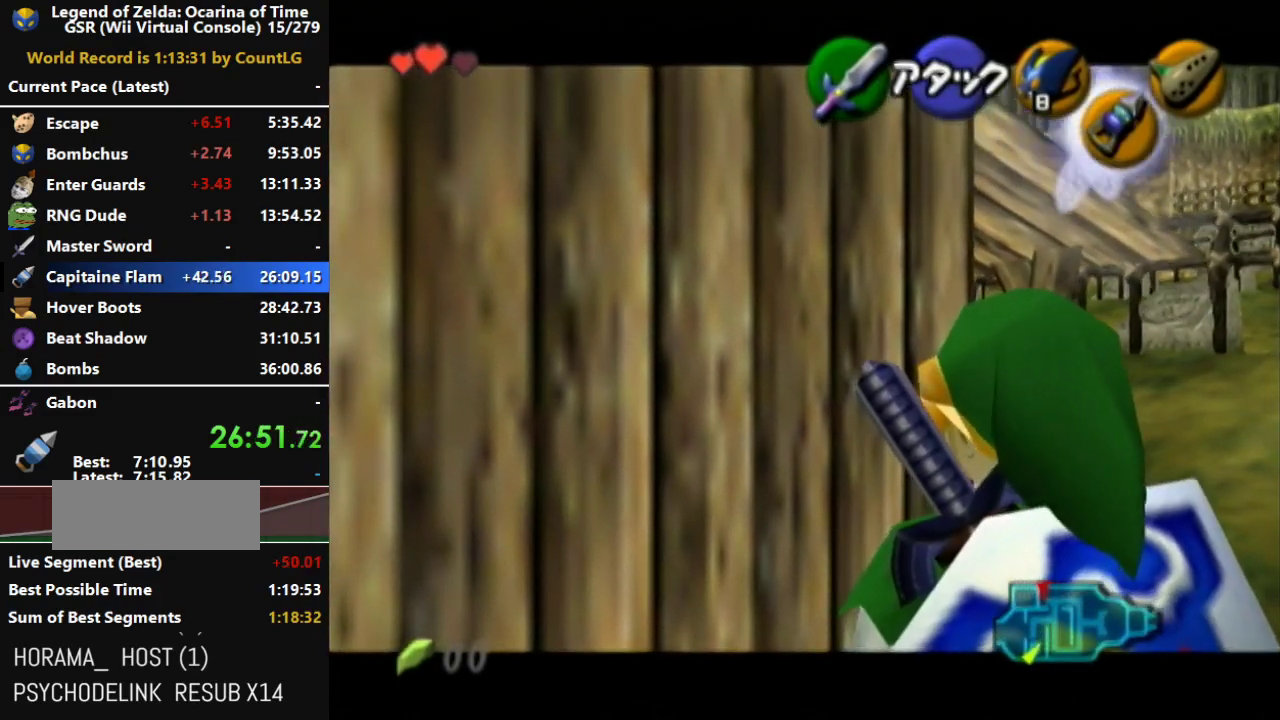
{"buttons": ["L1"], "left_stick": "center", "right_stick": "center", "events": []}
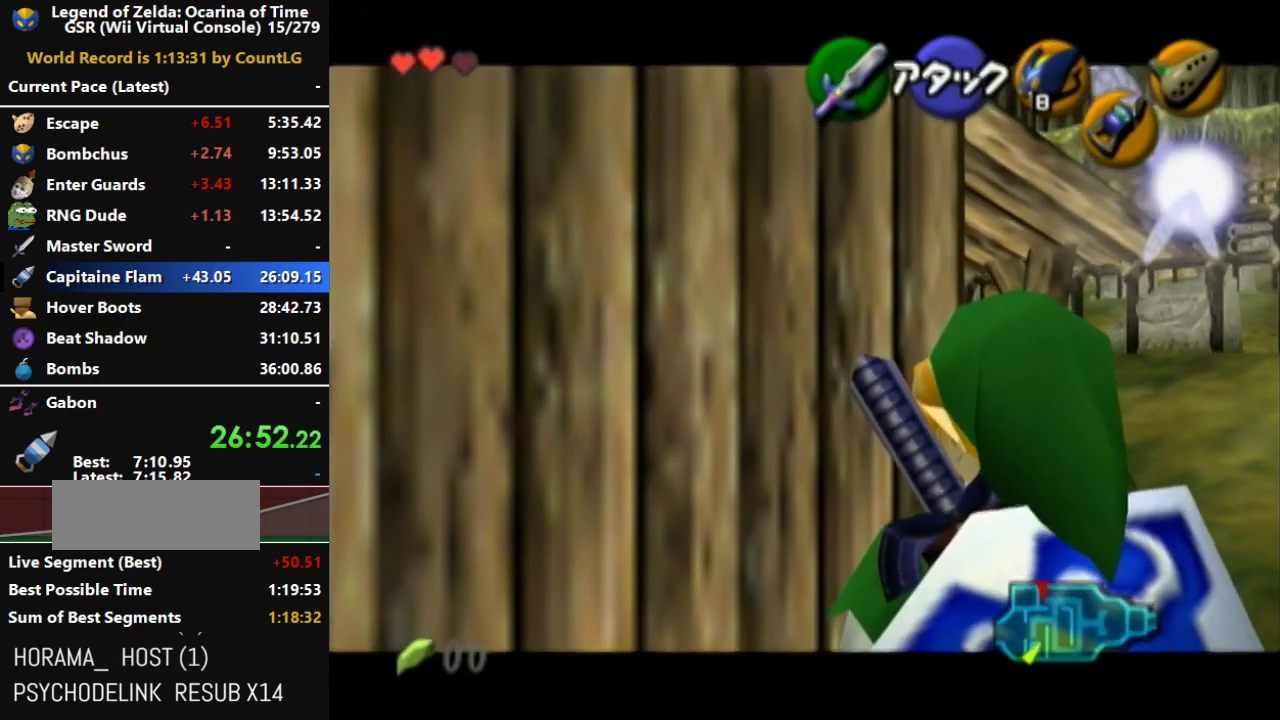
{"buttons": ["L1"], "left_stick": "center", "right_stick": "center", "events": []}
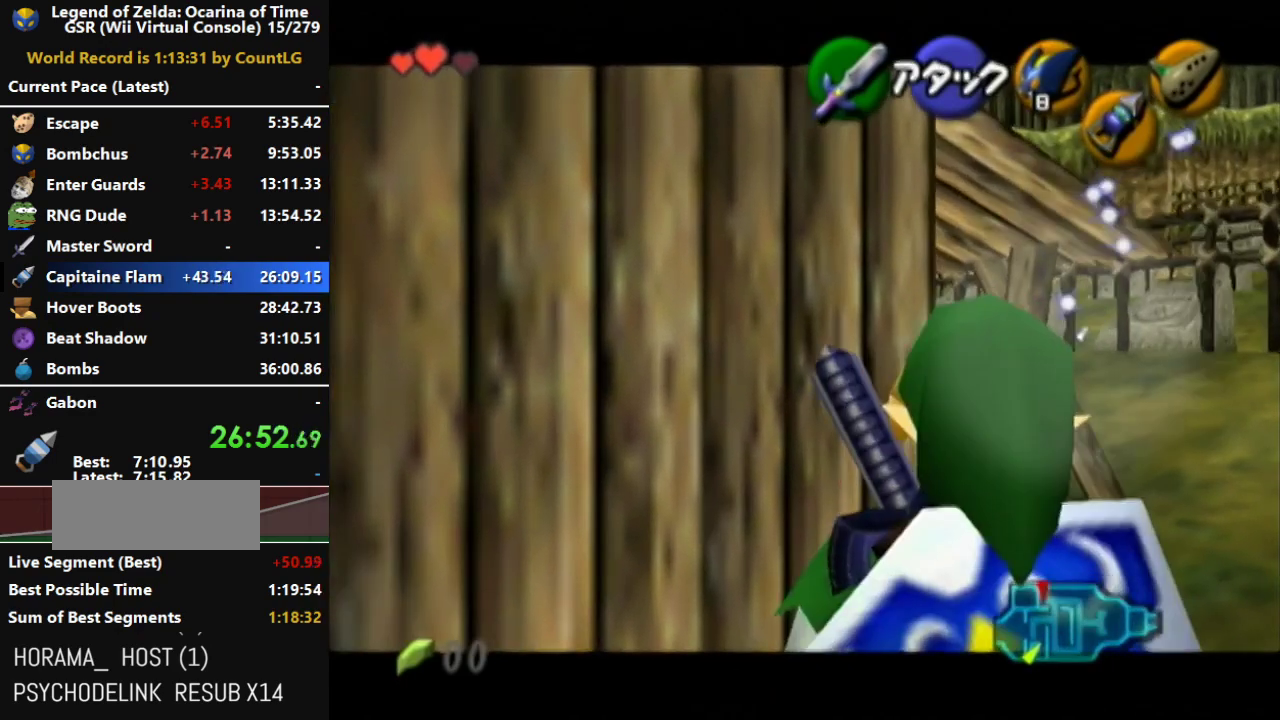
{"buttons": ["L1"], "left_stick": "center", "right_stick": "center", "events": []}
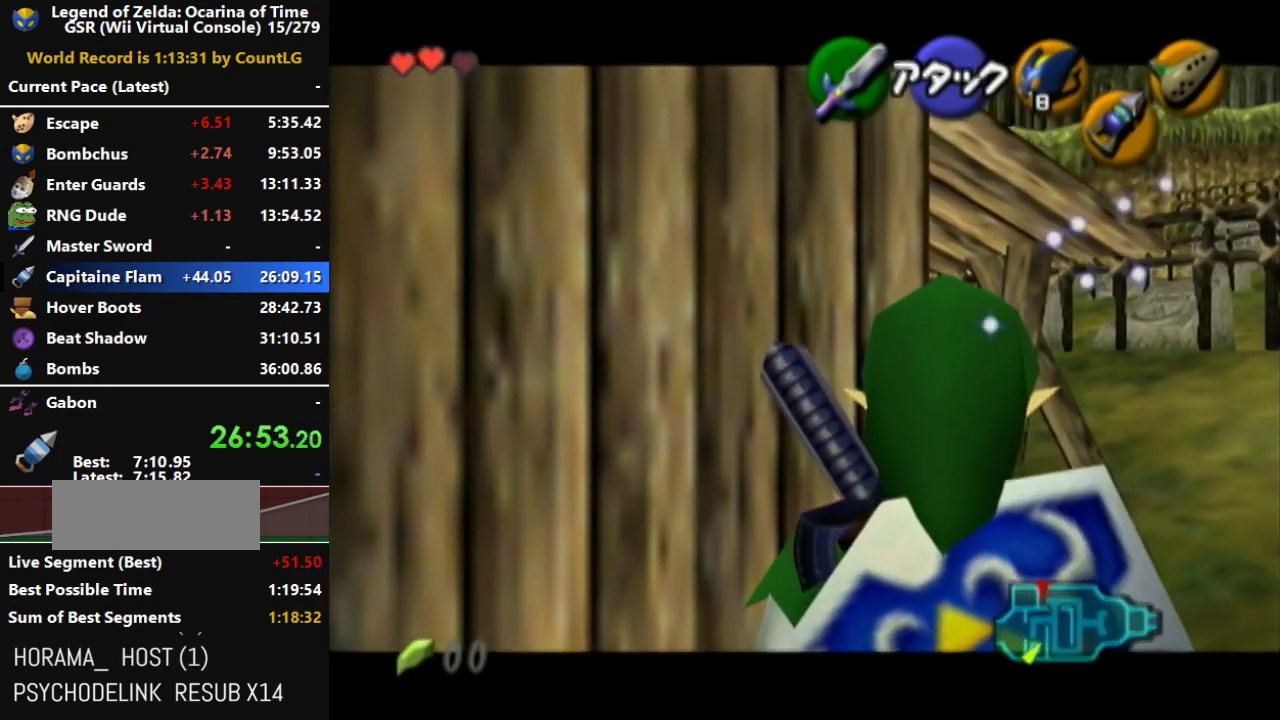
{"buttons": ["L1"], "left_stick": "center", "right_stick": "center", "events": []}
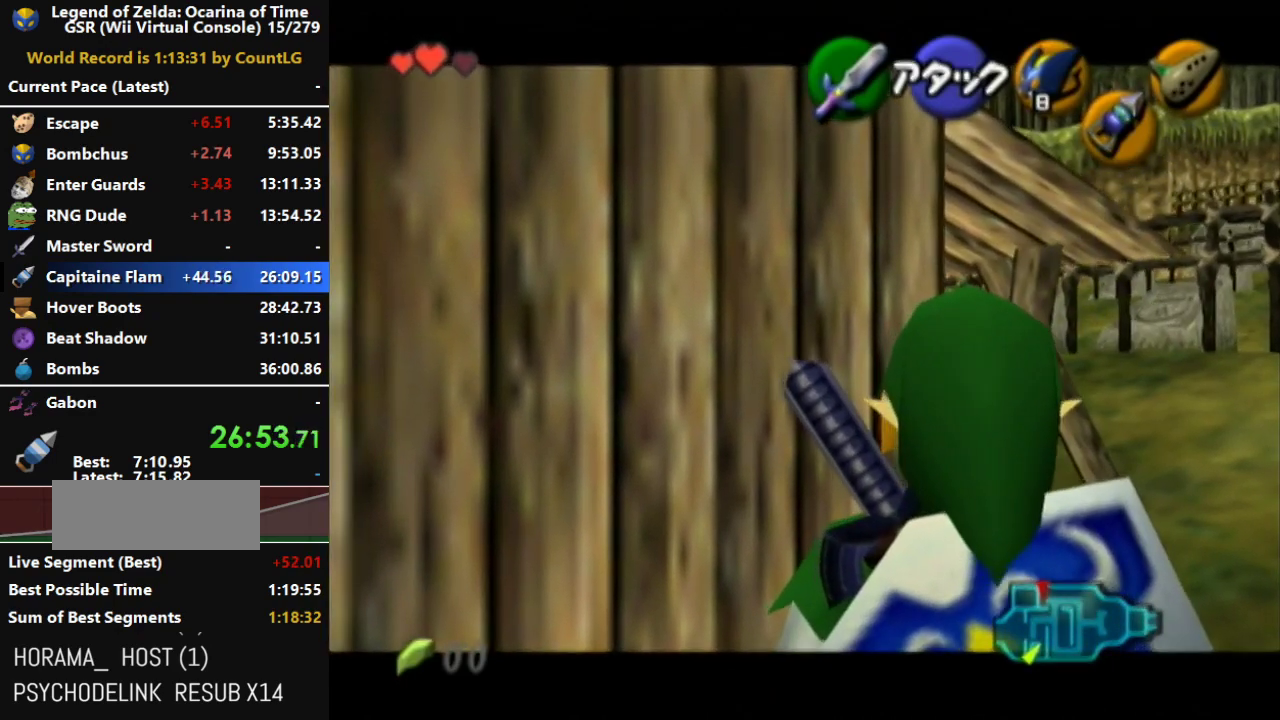
{"buttons": ["L1"], "left_stick": "center", "right_stick": "center", "events": []}
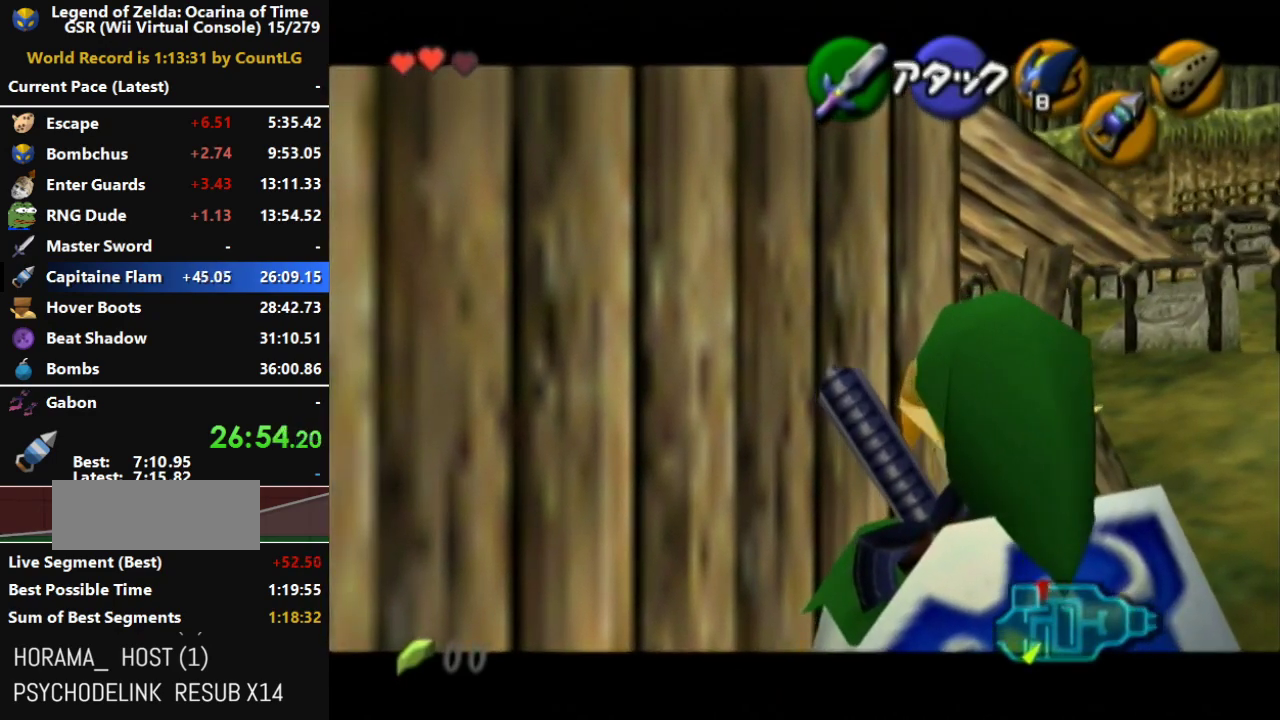
{"buttons": ["L1"], "left_stick": "center", "right_stick": "center", "events": []}
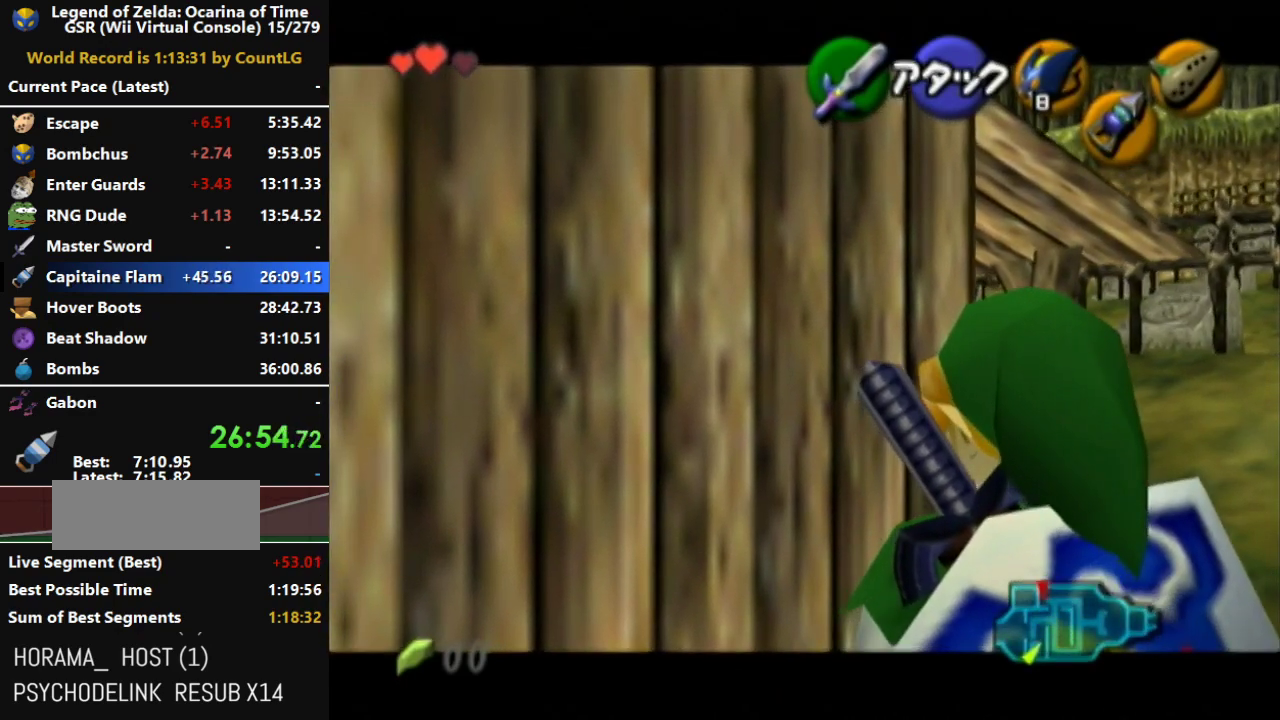
{"buttons": ["L1"], "left_stick": "center", "right_stick": "center", "events": []}
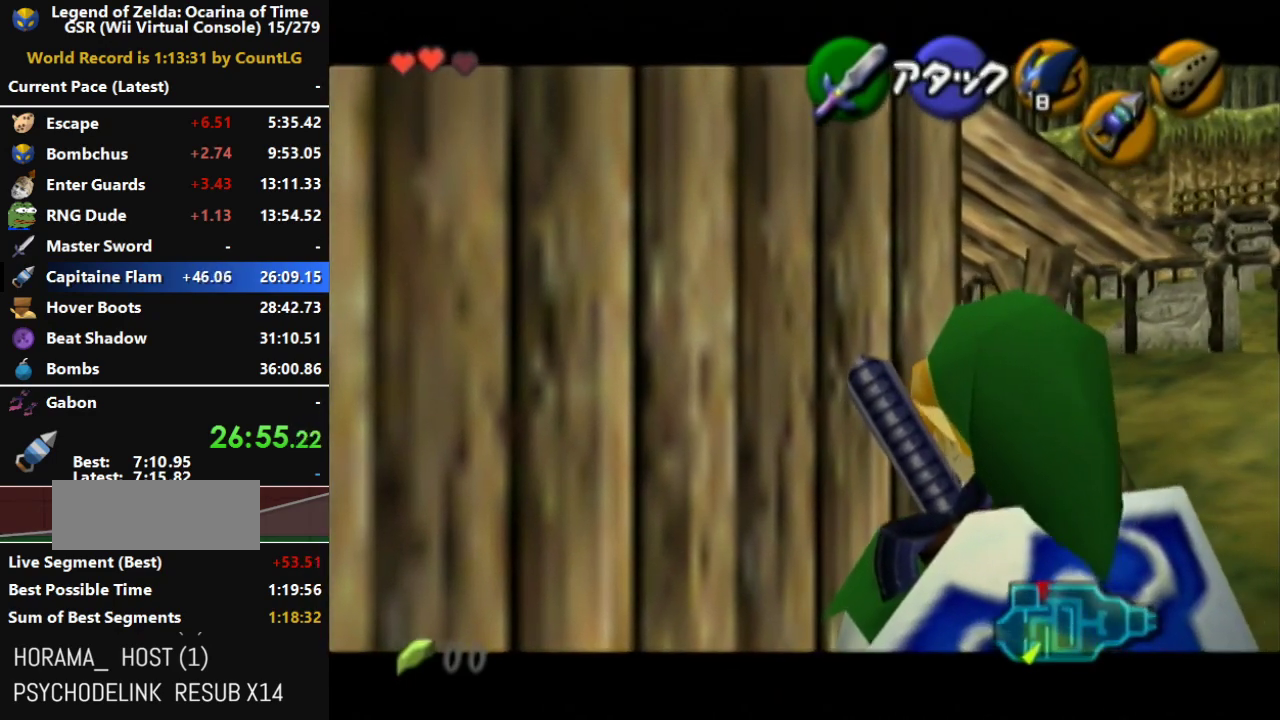
{"buttons": ["L1"], "left_stick": "center", "right_stick": "center", "events": []}
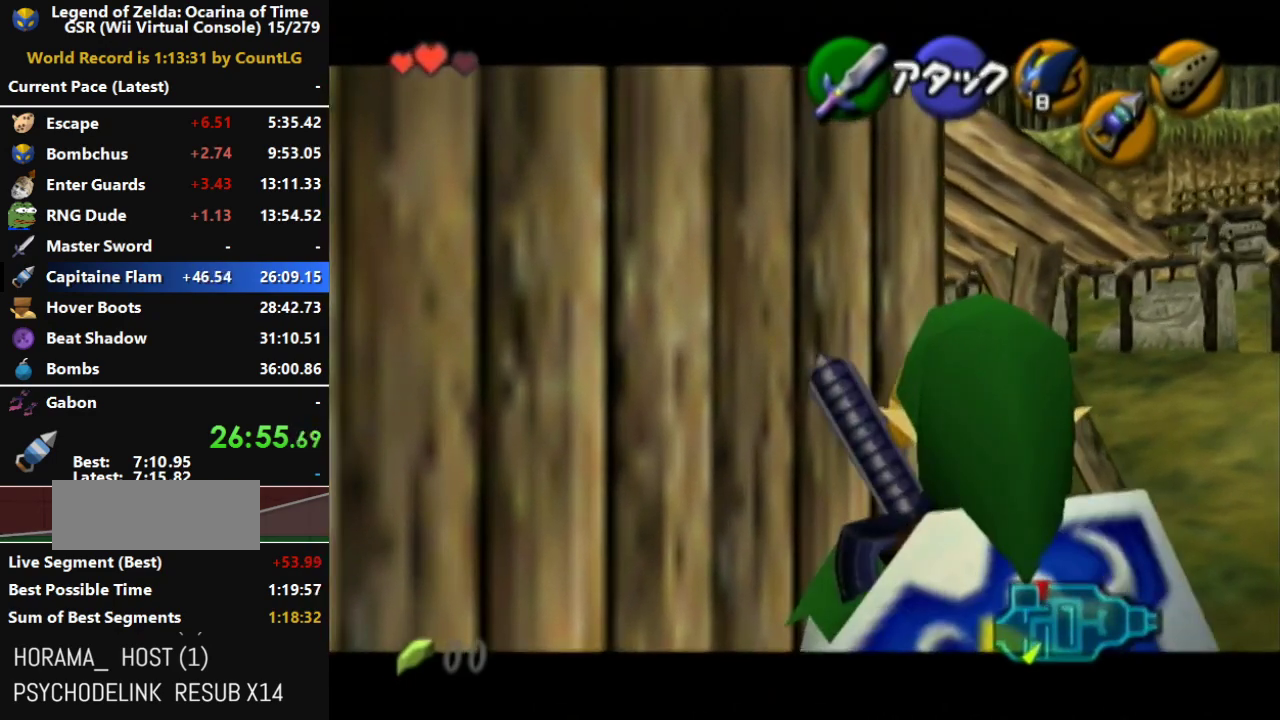
{"buttons": ["L1"], "left_stick": "center", "right_stick": "center", "events": []}
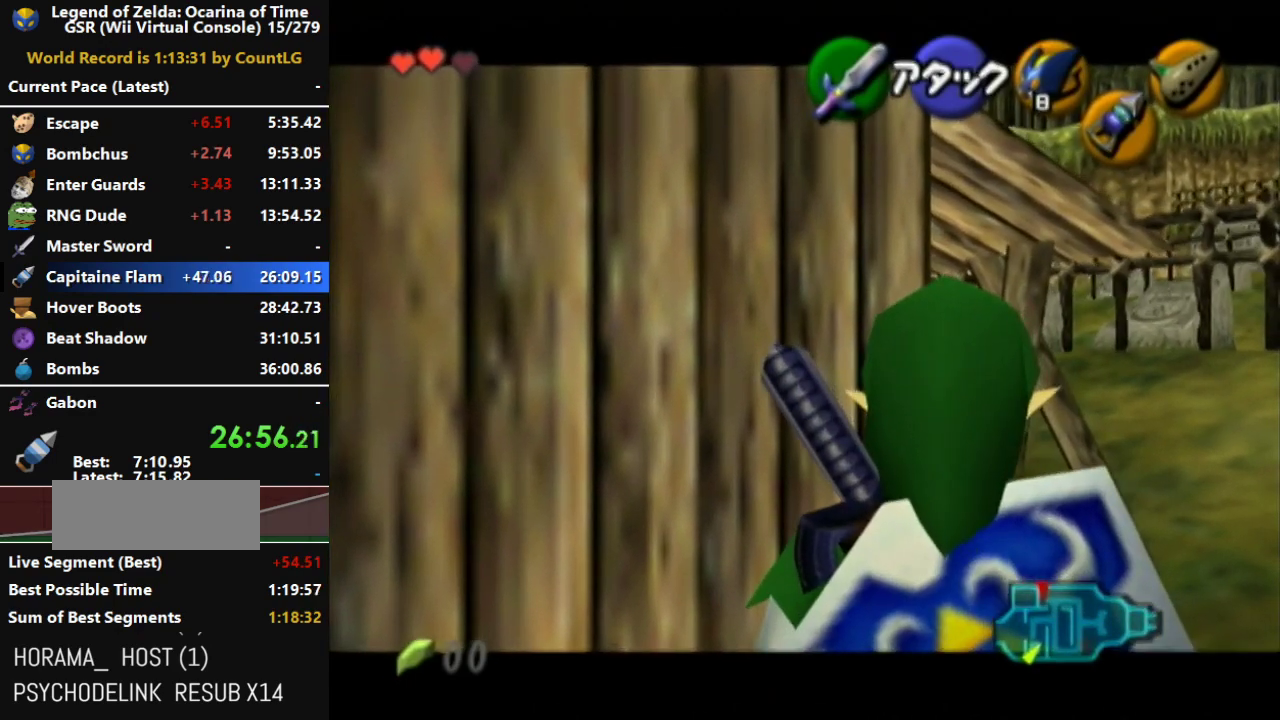
{"buttons": ["L1"], "left_stick": "center", "right_stick": "center", "events": []}
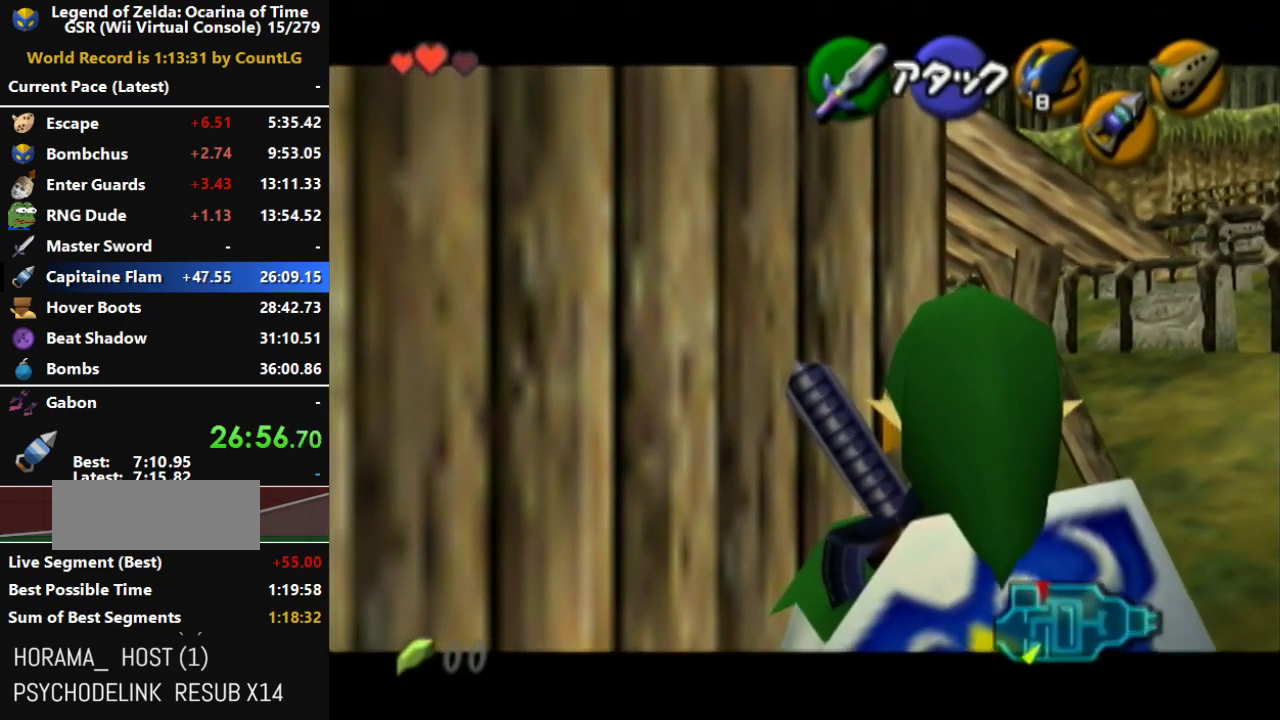
{"buttons": ["L1"], "left_stick": "center", "right_stick": "center", "events": []}
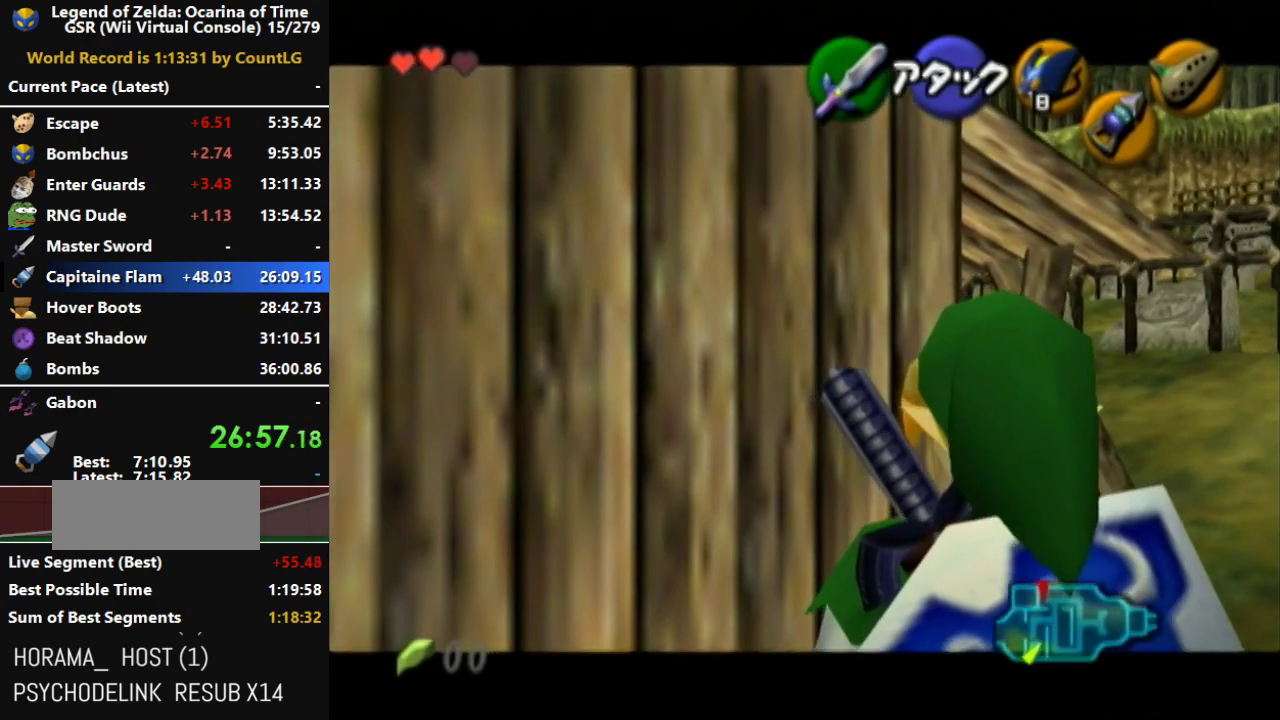
{"buttons": ["L1"], "left_stick": "center", "right_stick": "center", "events": []}
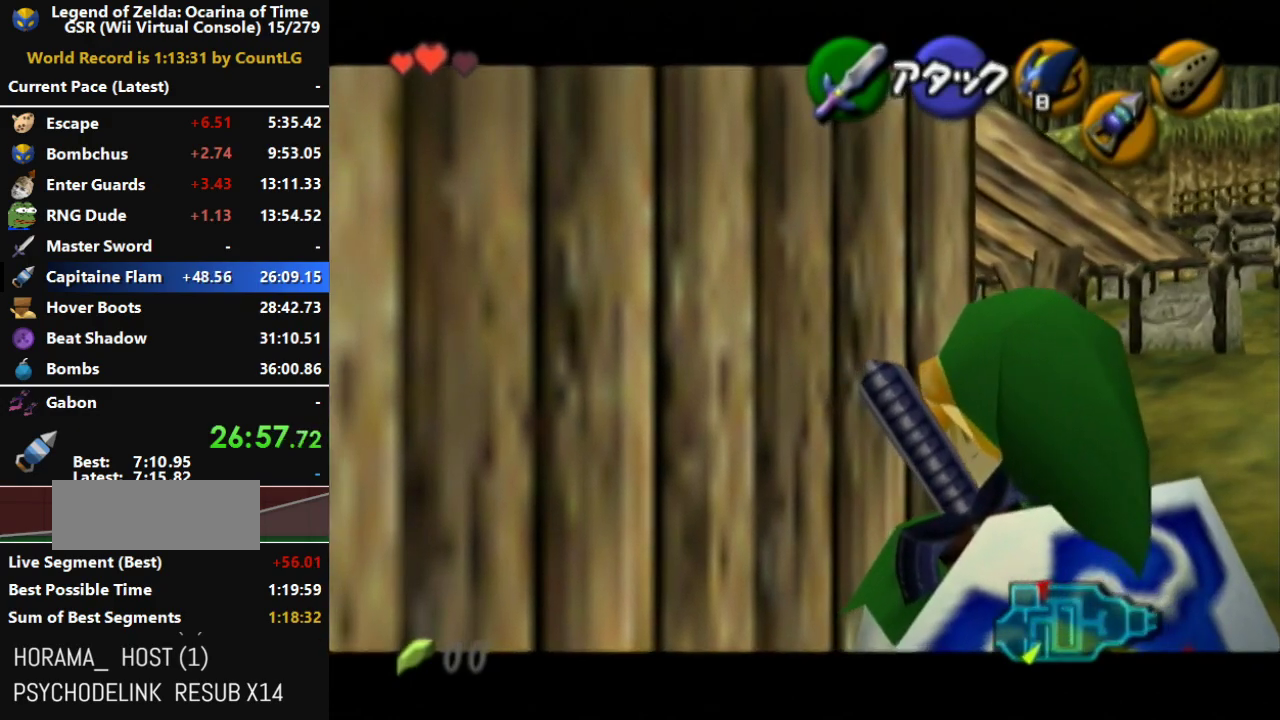
{"buttons": ["L1", "START"], "left_stick": "center", "right_stick": "center", "events": [[467, "START", "down"]]}
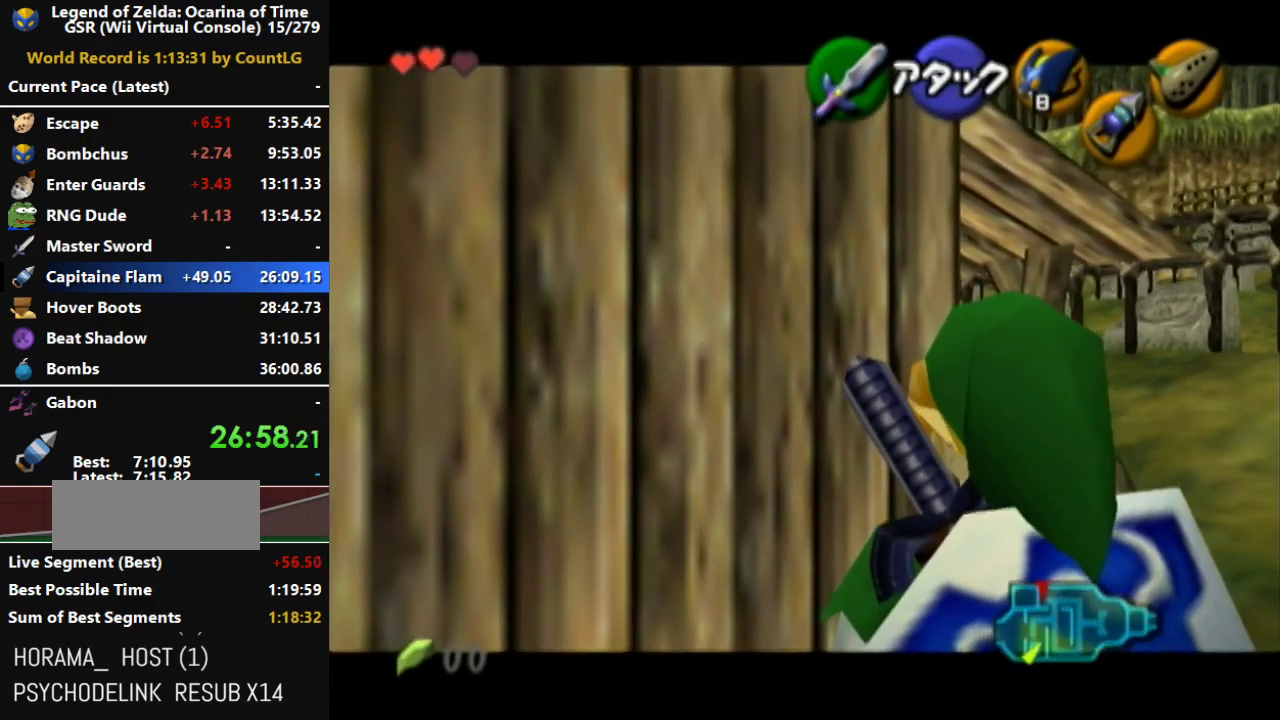
{"buttons": ["L1"], "left_stick": "center", "right_stick": "center", "events": [[67, "START", "up"]]}
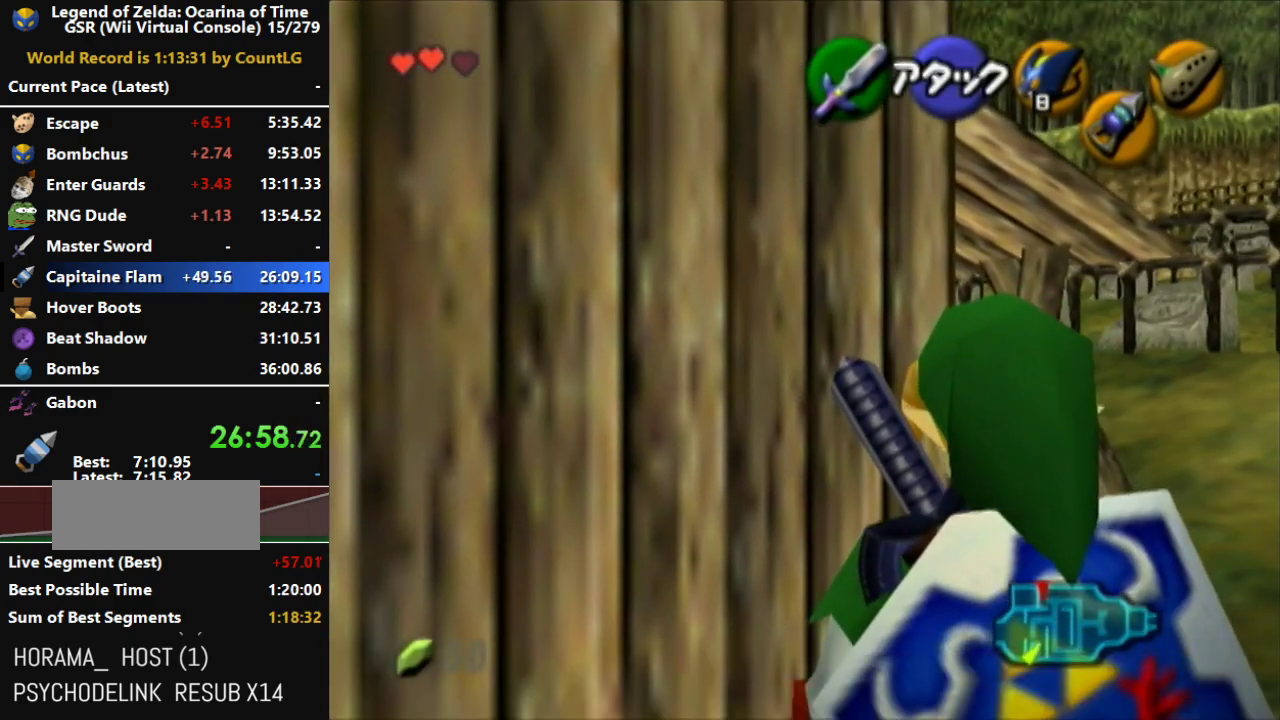
{"buttons": ["L1"], "left_stick": "center", "right_stick": "center", "events": []}
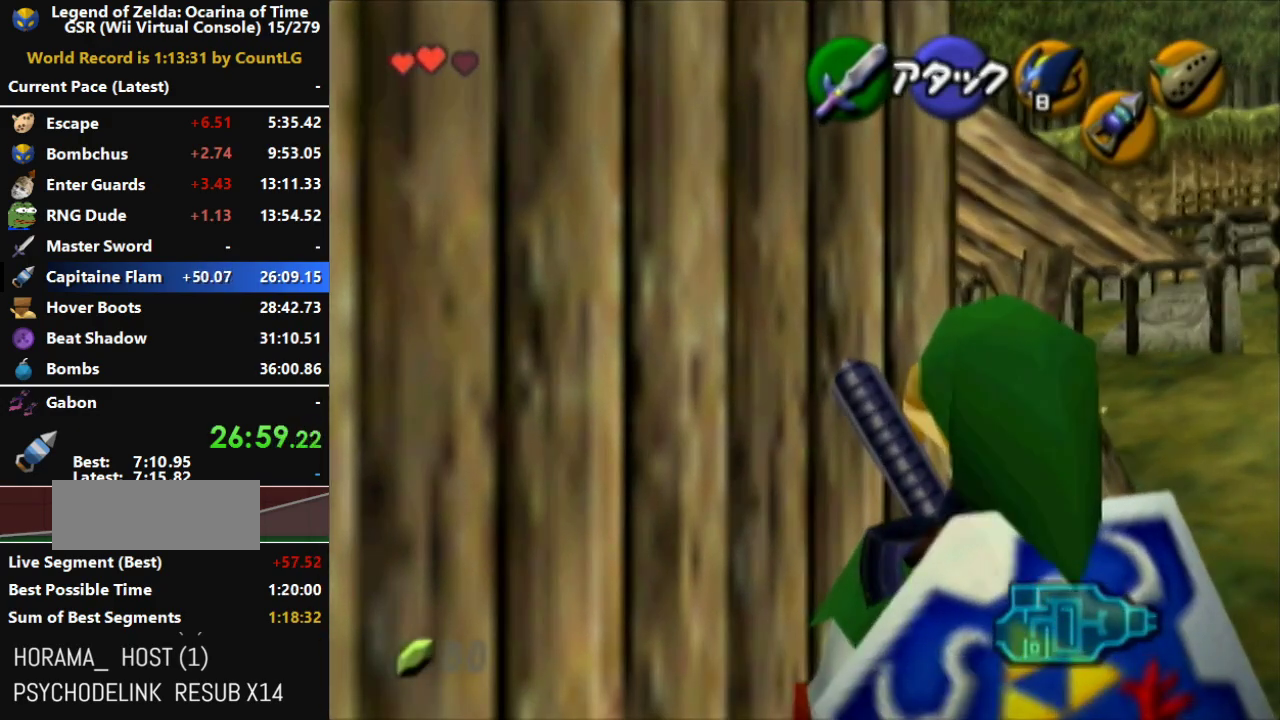
{"buttons": ["L1"], "left_stick": "center", "right_stick": "center", "events": []}
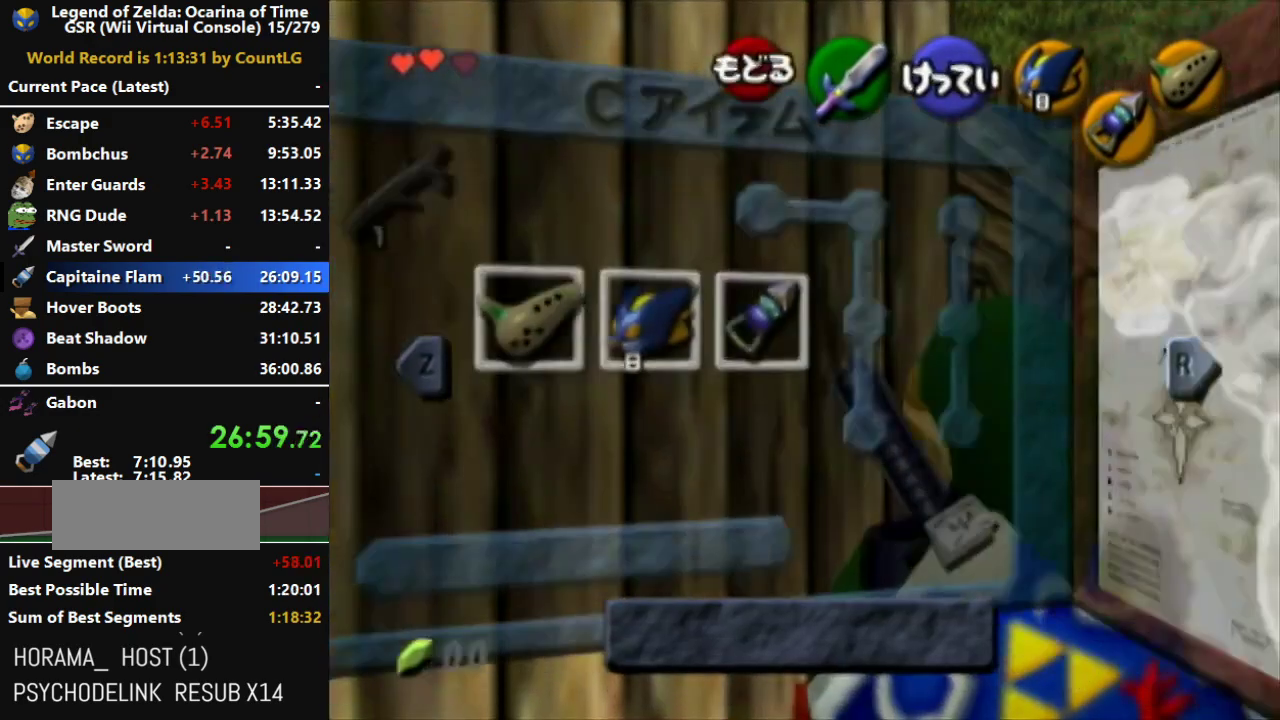
{"buttons": ["L1"], "left_stick": "center", "right_stick": "center", "events": [[67, "START", "down"], [217, "START", "up"]]}
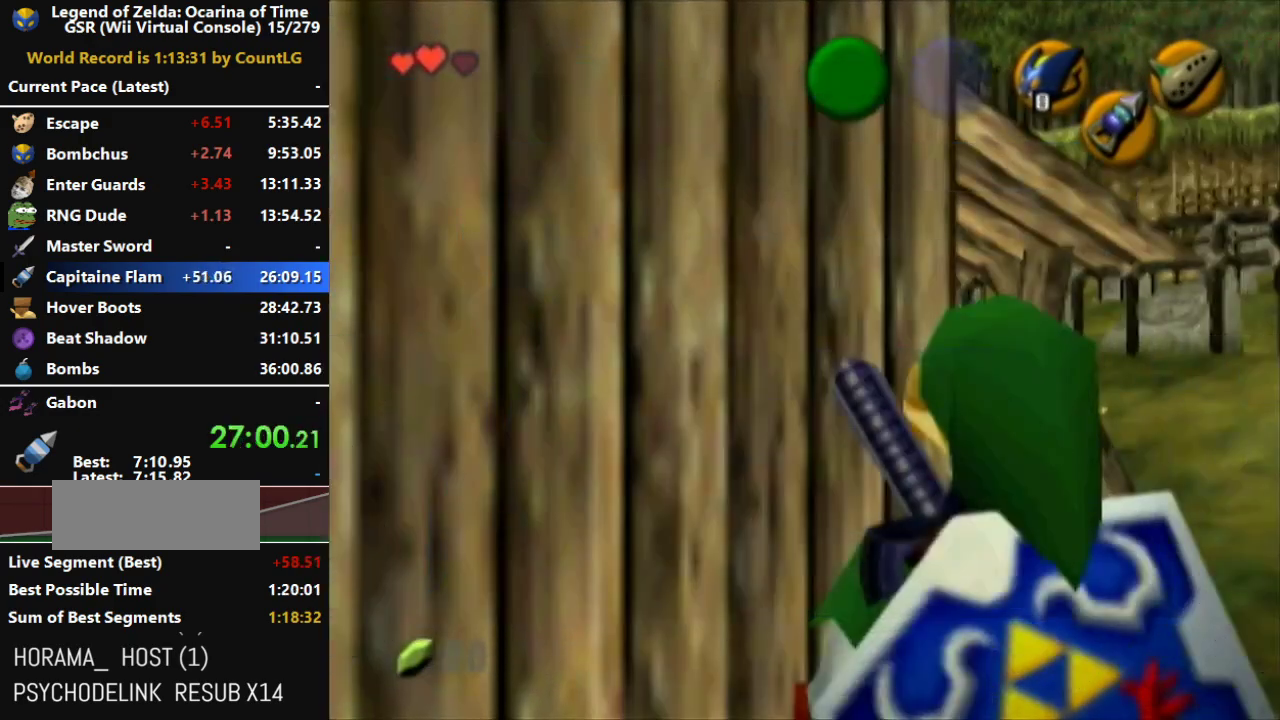
{"buttons": ["L1"], "left_stick": "center", "right_stick": "center", "events": [[217, "START", "down"], [367, "START", "up"]]}
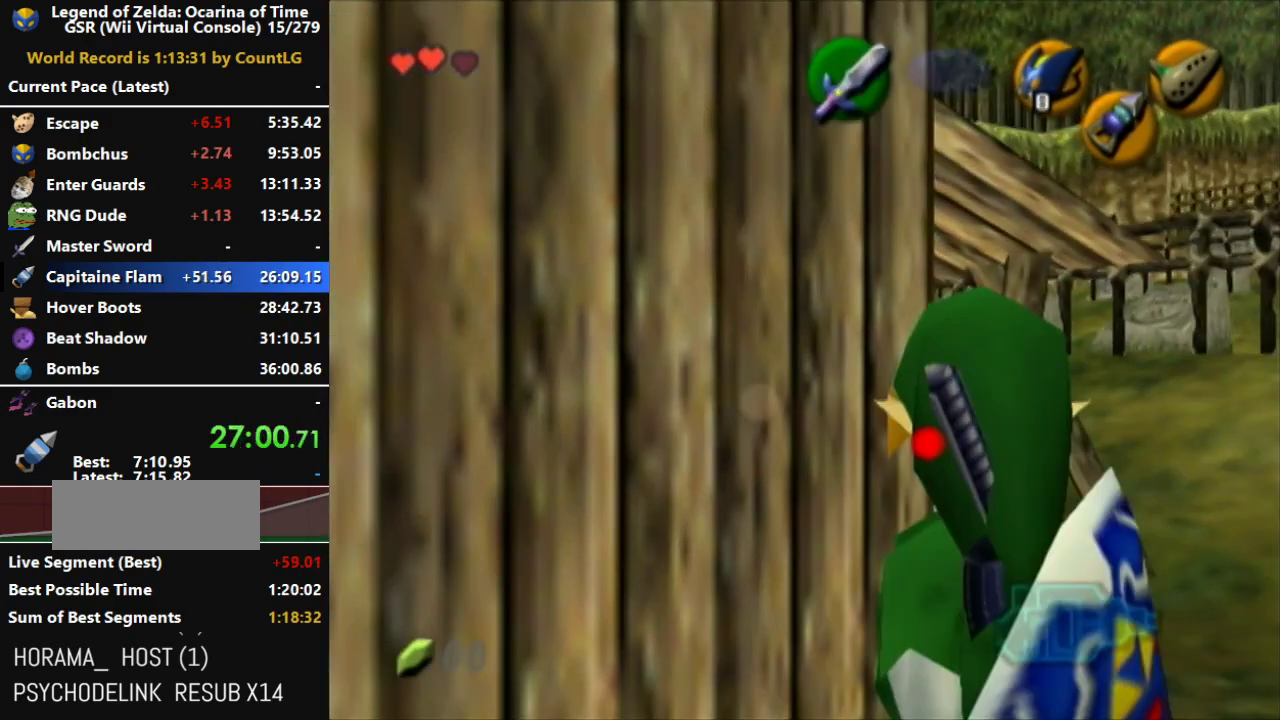
{"buttons": ["L1"], "left_stick": "center", "right_stick": "center", "events": []}
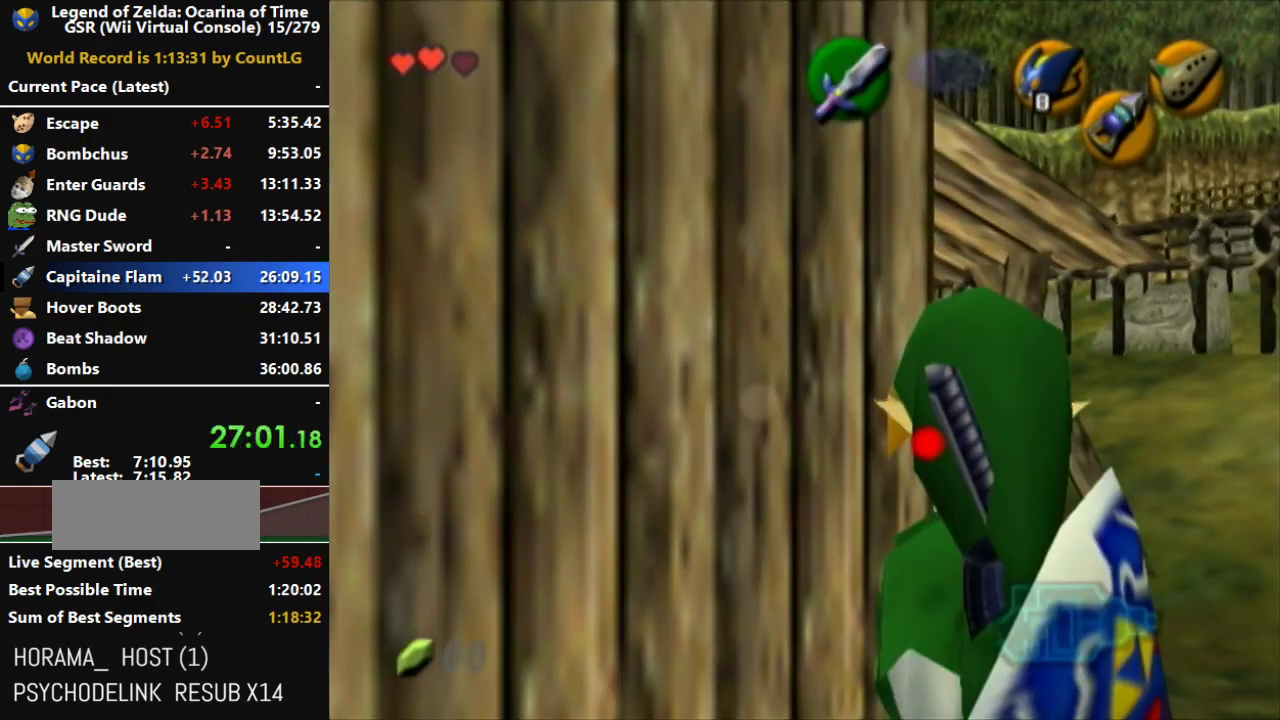
{"buttons": ["L1"], "left_stick": "center", "right_stick": "center", "events": []}
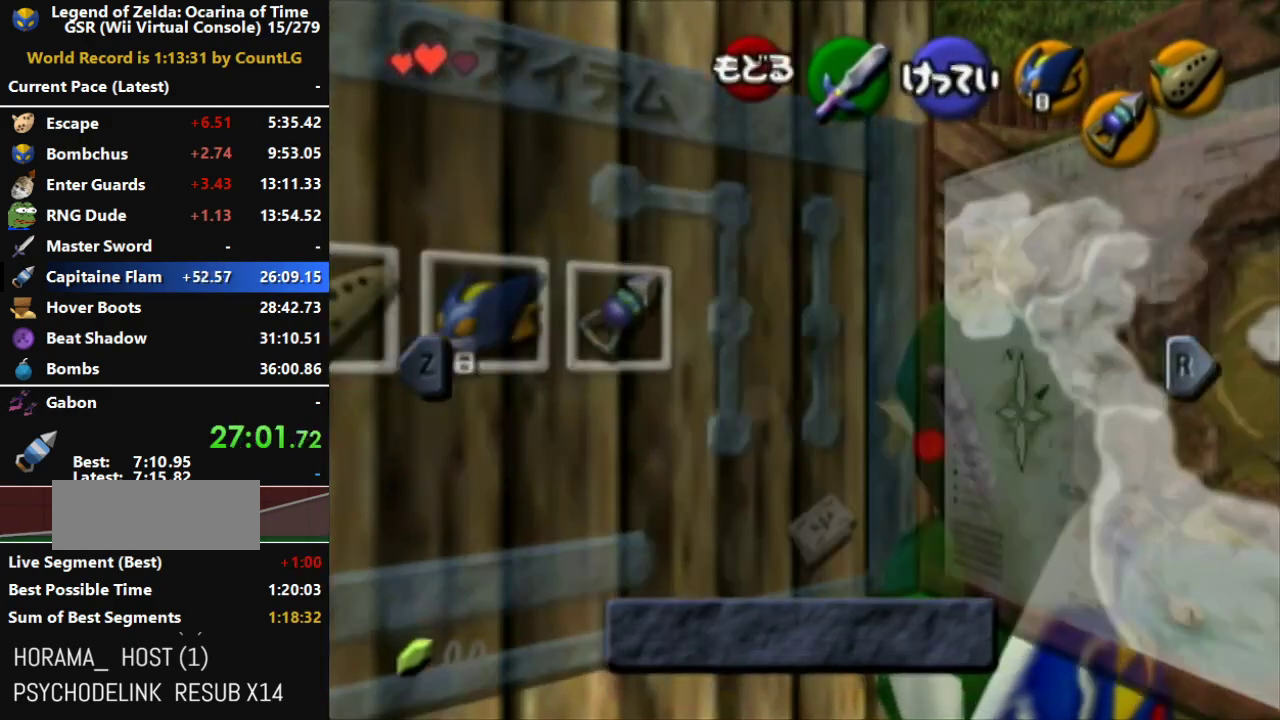
{"buttons": ["L1"], "left_stick": "center", "right_stick": "center", "events": [[117, "START", "down"], [317, "START", "up"]]}
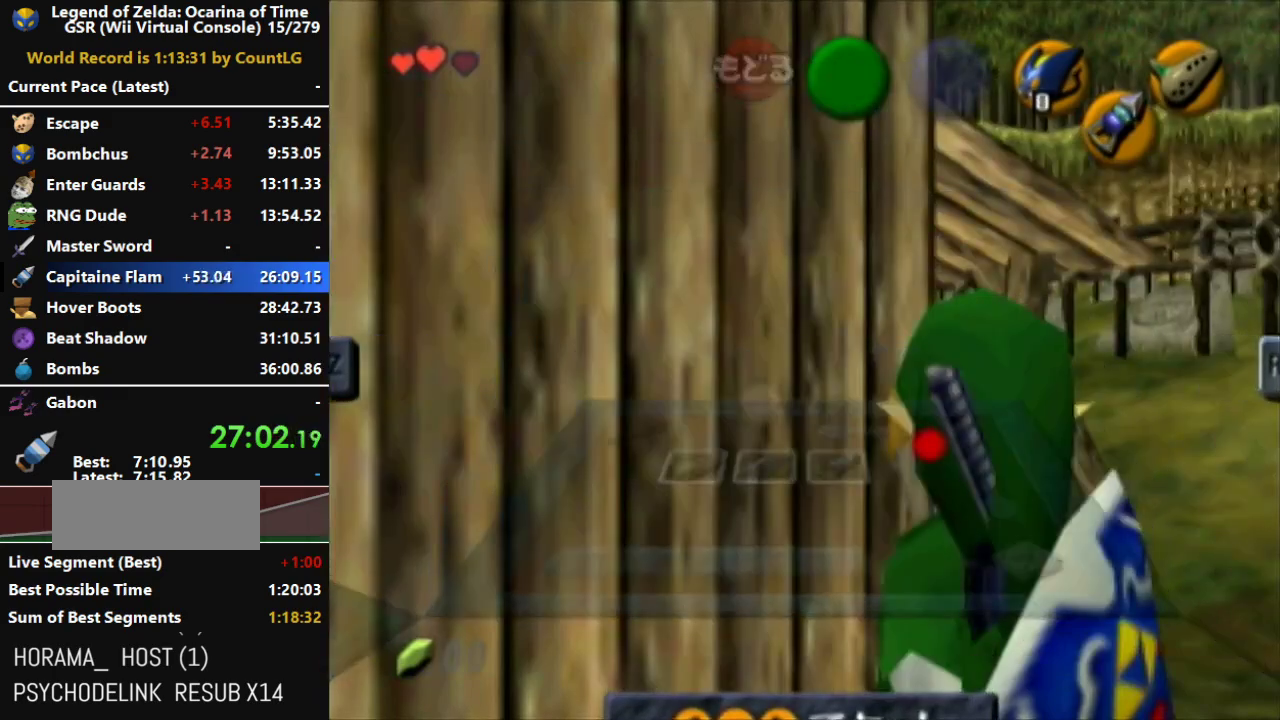
{"buttons": ["L1"], "left_stick": "center", "right_stick": "center", "events": [[67, "Z", "down"], [217, "Z", "up"]]}